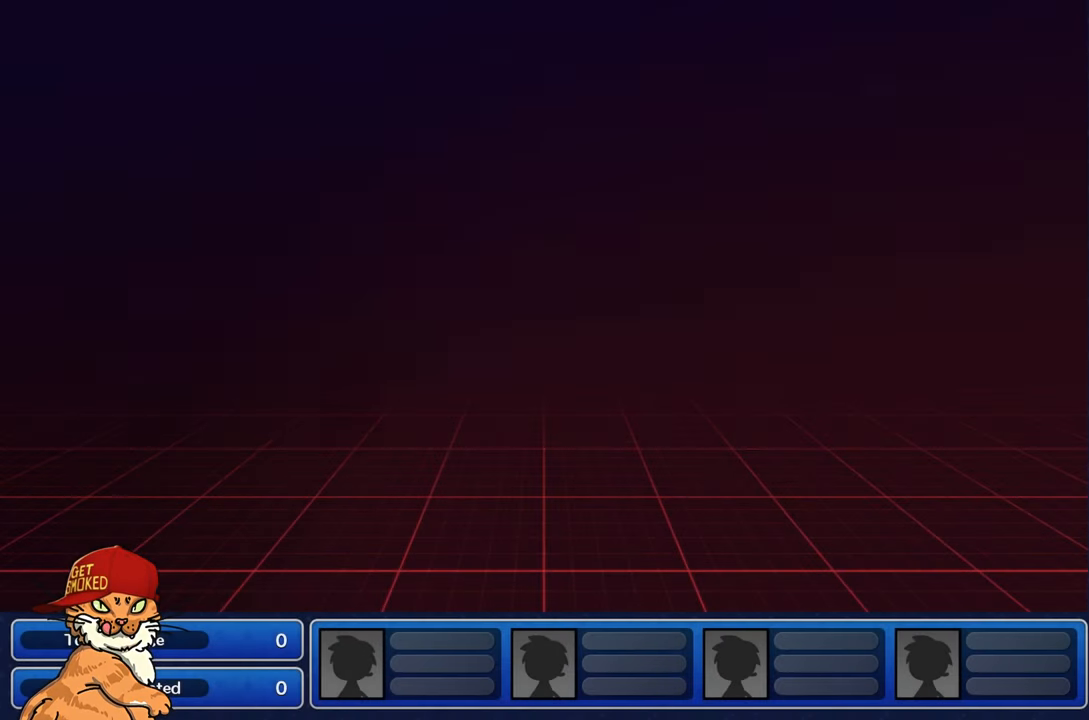
Gameplay with a controller (PlayStation layout); each line is a JSON object with the inputs held at the frame after it. "events" lists button and stick changes between this image and that frame as [ms after this image, input, new state], when the widget could be followed in between. Not read: L3 R3.
{"buttons": [], "left_stick": "center", "right_stick": "center", "events": []}
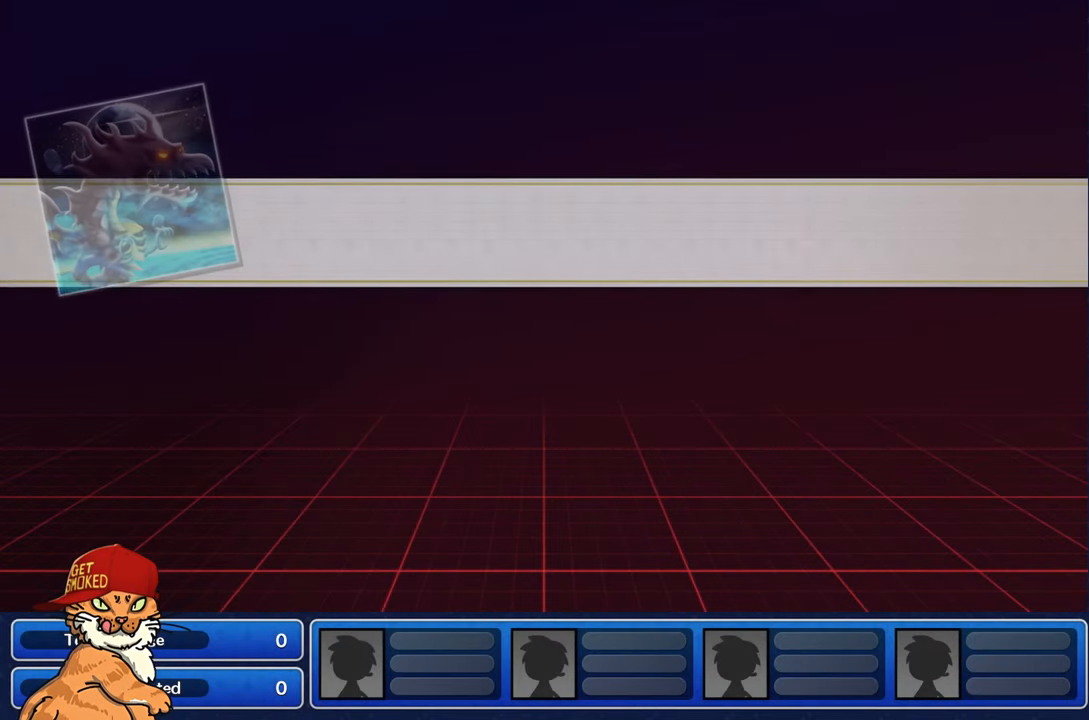
{"buttons": [], "left_stick": "center", "right_stick": "center", "events": []}
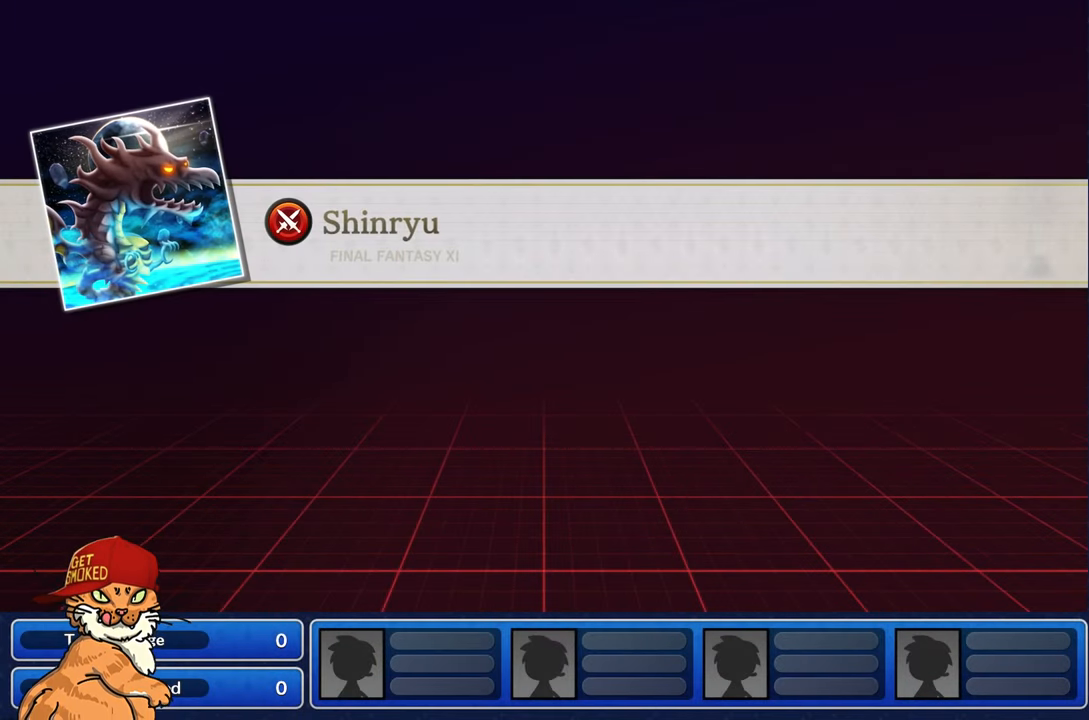
{"buttons": [], "left_stick": "center", "right_stick": "center", "events": []}
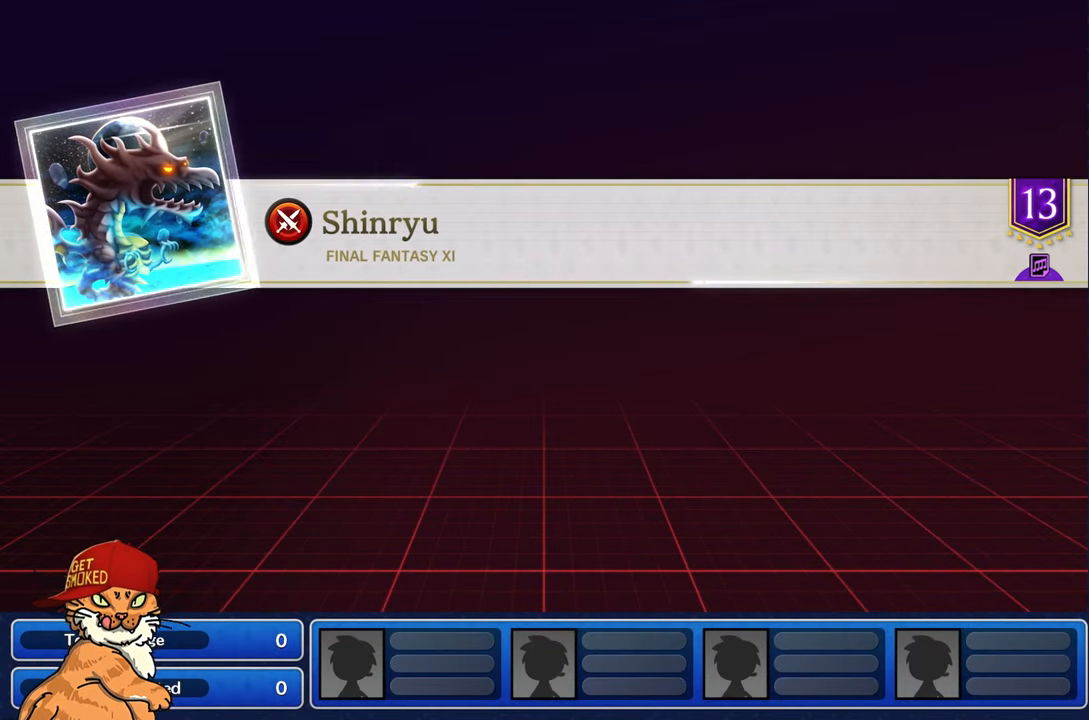
{"buttons": [], "left_stick": "center", "right_stick": "center", "events": []}
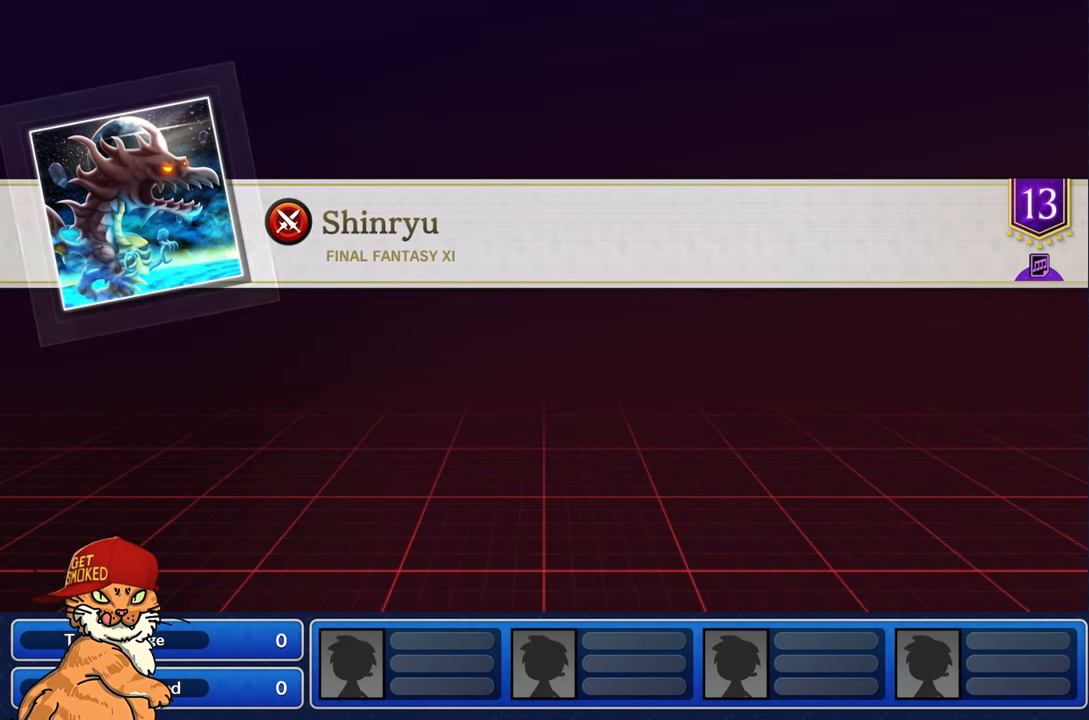
{"buttons": [], "left_stick": "center", "right_stick": "center", "events": []}
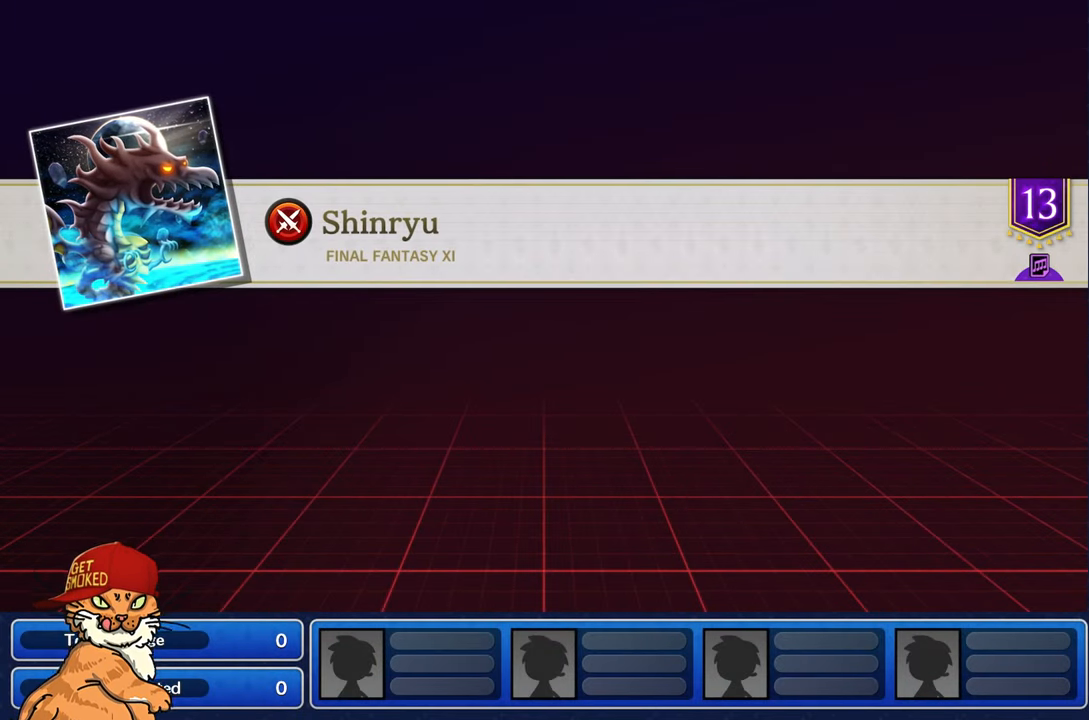
{"buttons": [], "left_stick": "center", "right_stick": "center", "events": []}
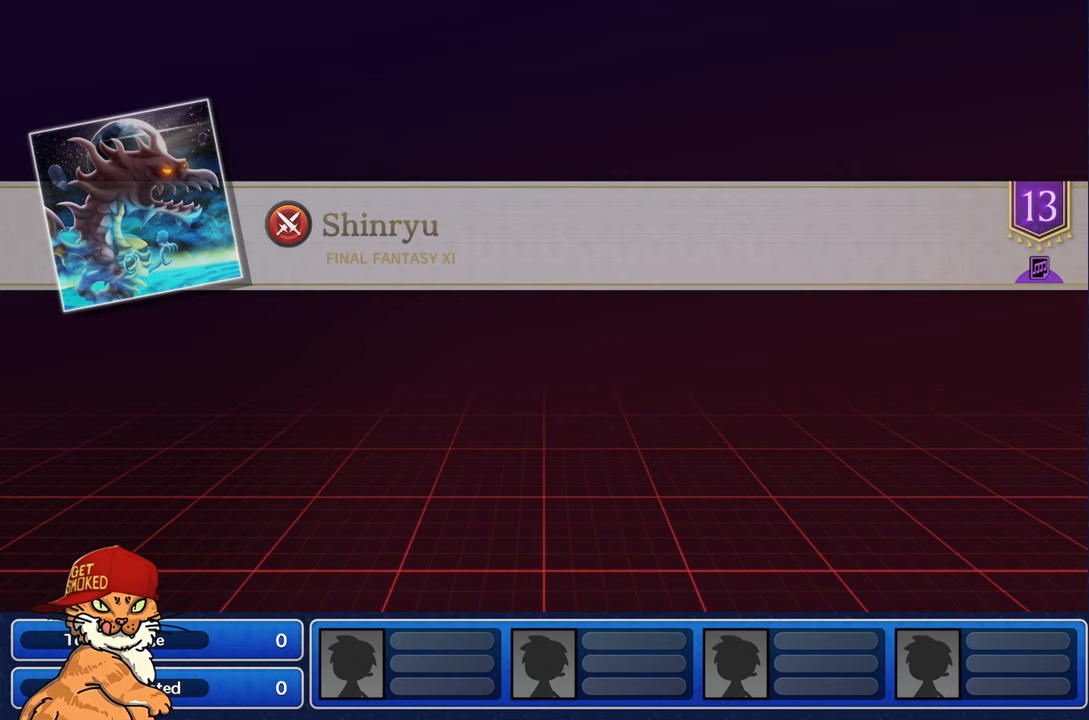
{"buttons": ["CROSS"], "left_stick": "center", "right_stick": "center", "events": [[50, "CROSS", "down"], [233, "CROSS", "up"], [433, "CROSS", "down"]]}
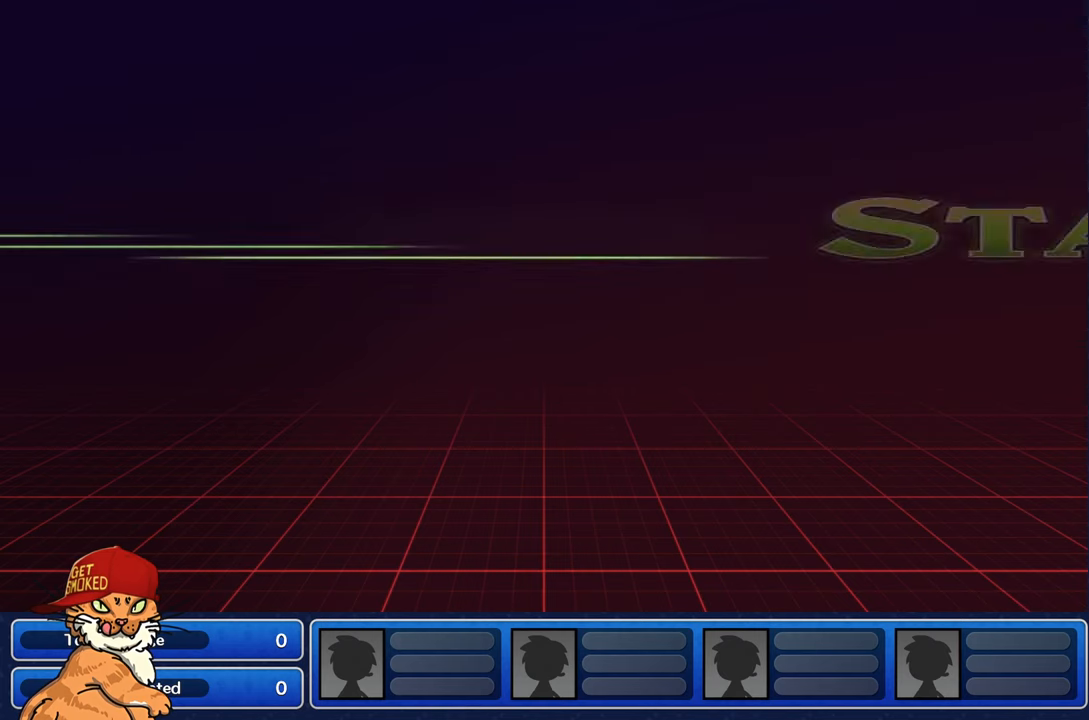
{"buttons": [], "left_stick": "center", "right_stick": "center", "events": [[50, "CROSS", "up"], [67, "DPAD_DOWN", "down"], [117, "CROSS", "down"], [167, "DPAD_DOWN", "up"], [233, "CROSS", "up"], [267, "DPAD_DOWN", "down"], [333, "CROSS", "down"], [367, "DPAD_DOWN", "up"], [433, "CROSS", "up"]]}
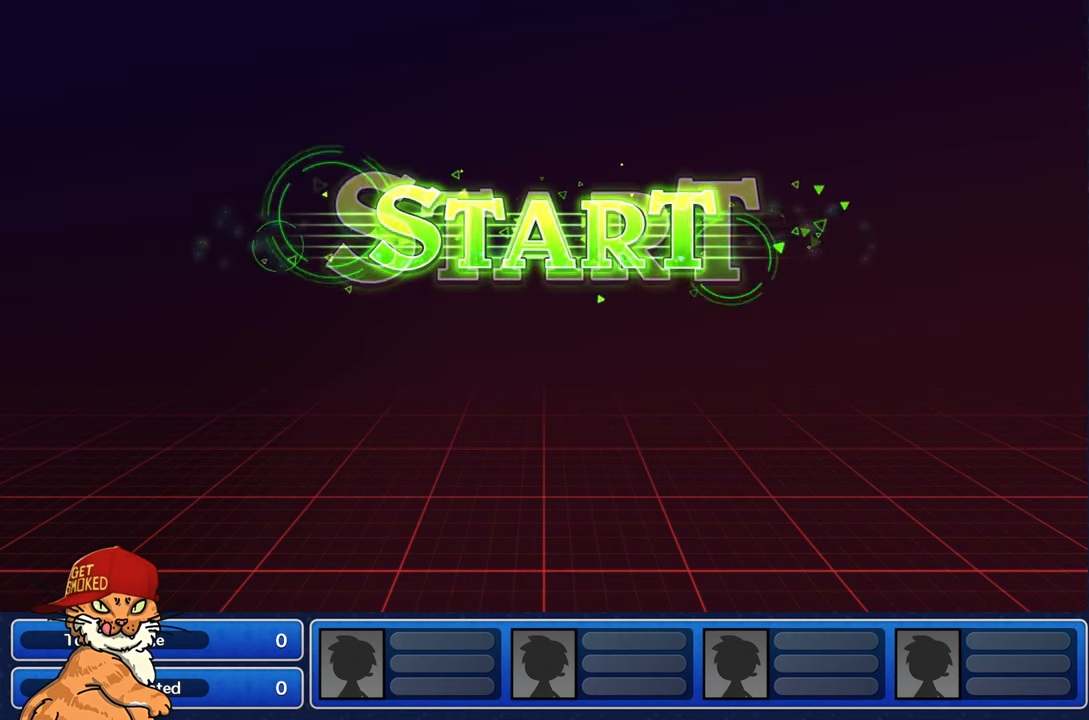
{"buttons": [], "left_stick": "center", "right_stick": "center", "events": []}
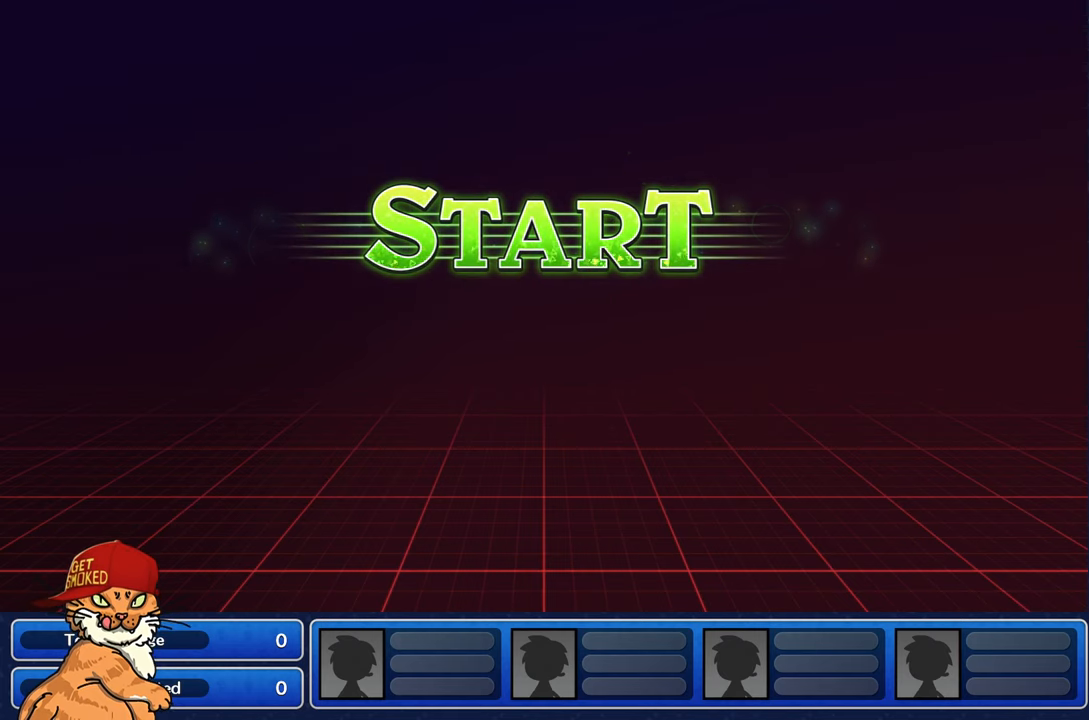
{"buttons": [], "left_stick": "center", "right_stick": "center", "events": []}
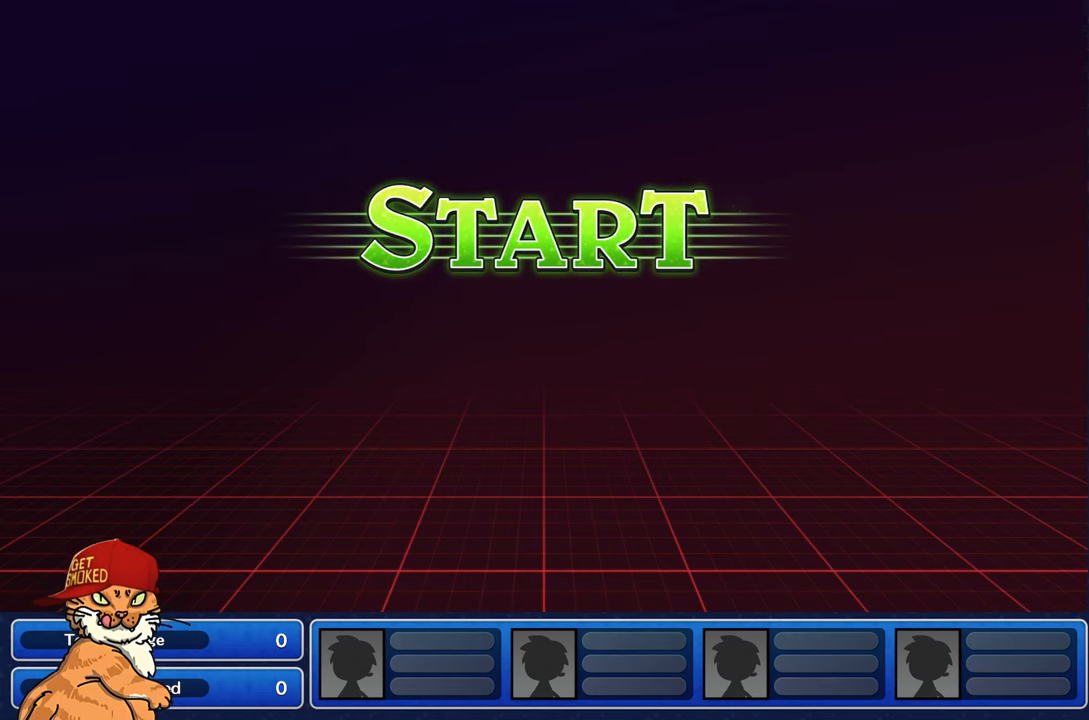
{"buttons": [], "left_stick": "center", "right_stick": "center", "events": []}
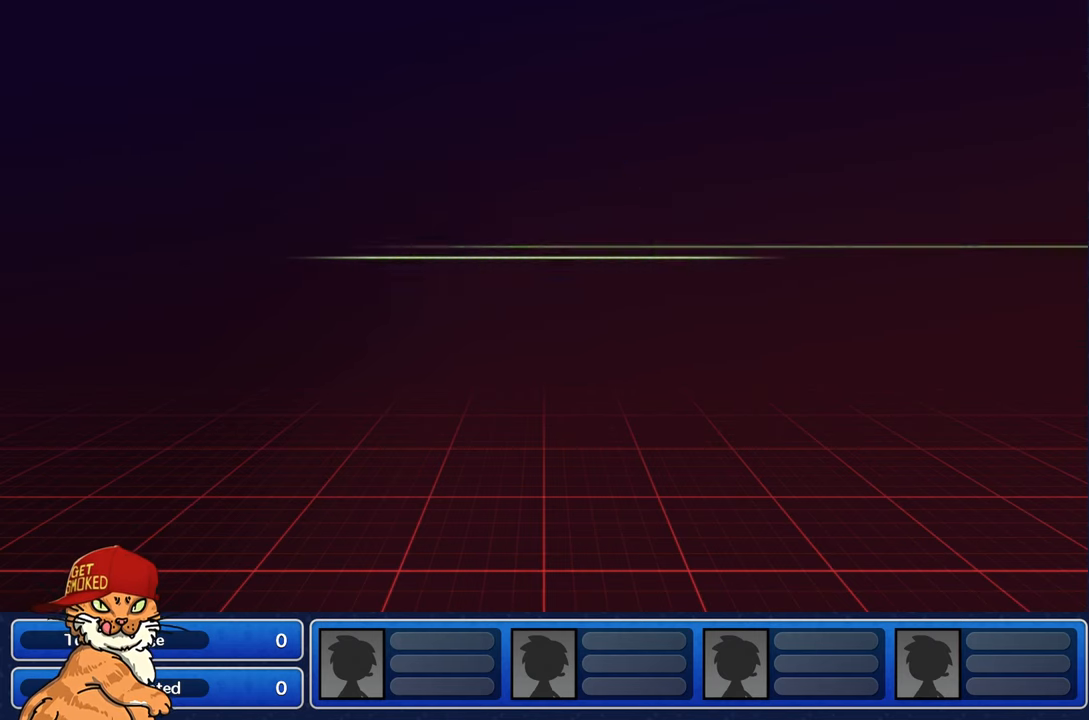
{"buttons": [], "left_stick": "center", "right_stick": "center", "events": []}
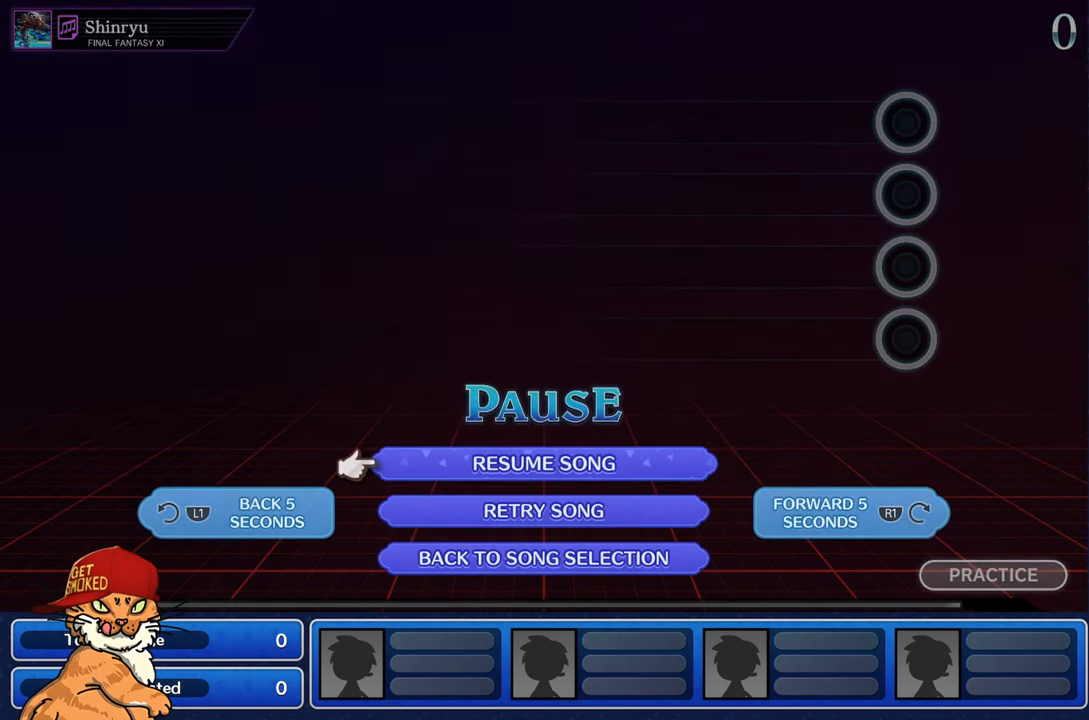
{"buttons": [], "left_stick": "center", "right_stick": "center", "events": [[83, "R1", "down"], [167, "R1", "up"], [233, "R1", "down"], [333, "R1", "up"], [383, "R1", "down"], [483, "R1", "up"]]}
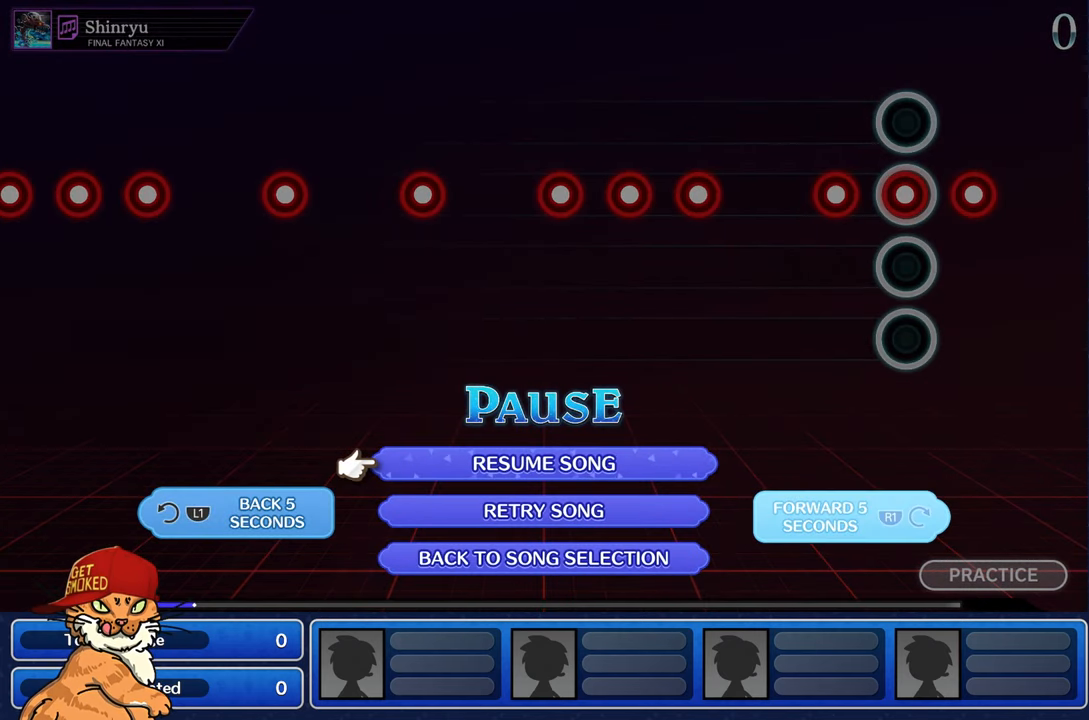
{"buttons": ["R1"], "left_stick": "center", "right_stick": "center", "events": [[33, "R1", "down"], [117, "R1", "up"], [200, "R1", "down"], [283, "R1", "up"], [333, "R1", "down"], [383, "R1", "up"], [483, "R1", "down"]]}
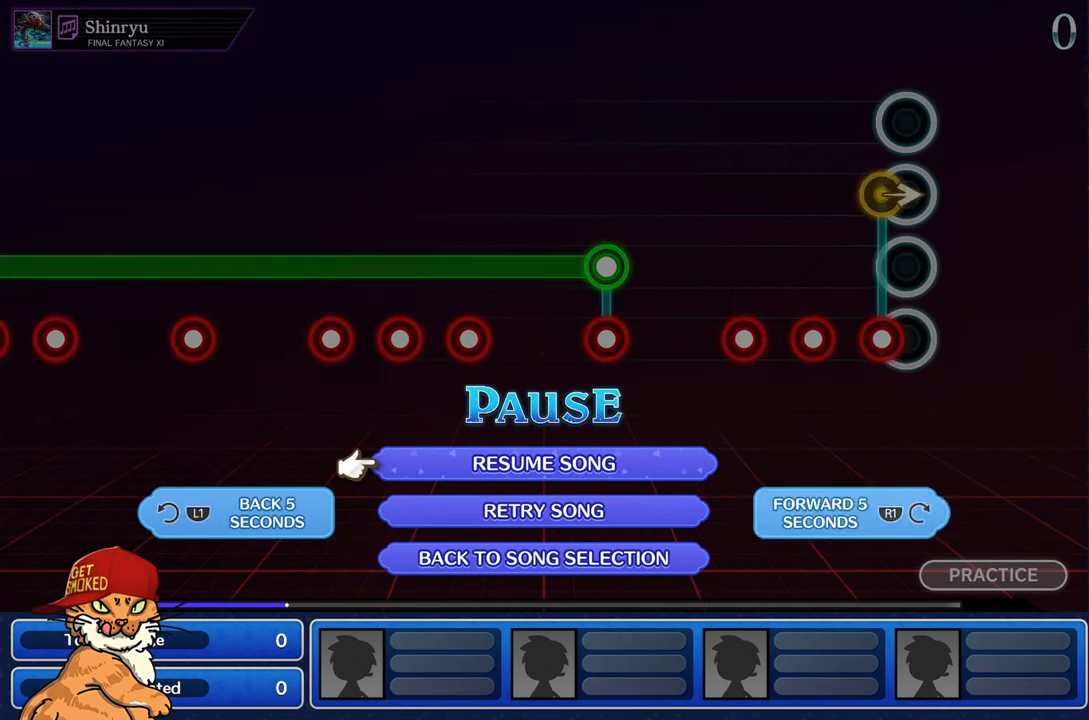
{"buttons": [], "left_stick": "center", "right_stick": "center", "events": [[33, "R1", "up"], [117, "R1", "down"], [167, "R1", "up"], [233, "R1", "down"], [317, "R1", "up"], [383, "R1", "down"], [433, "R1", "up"]]}
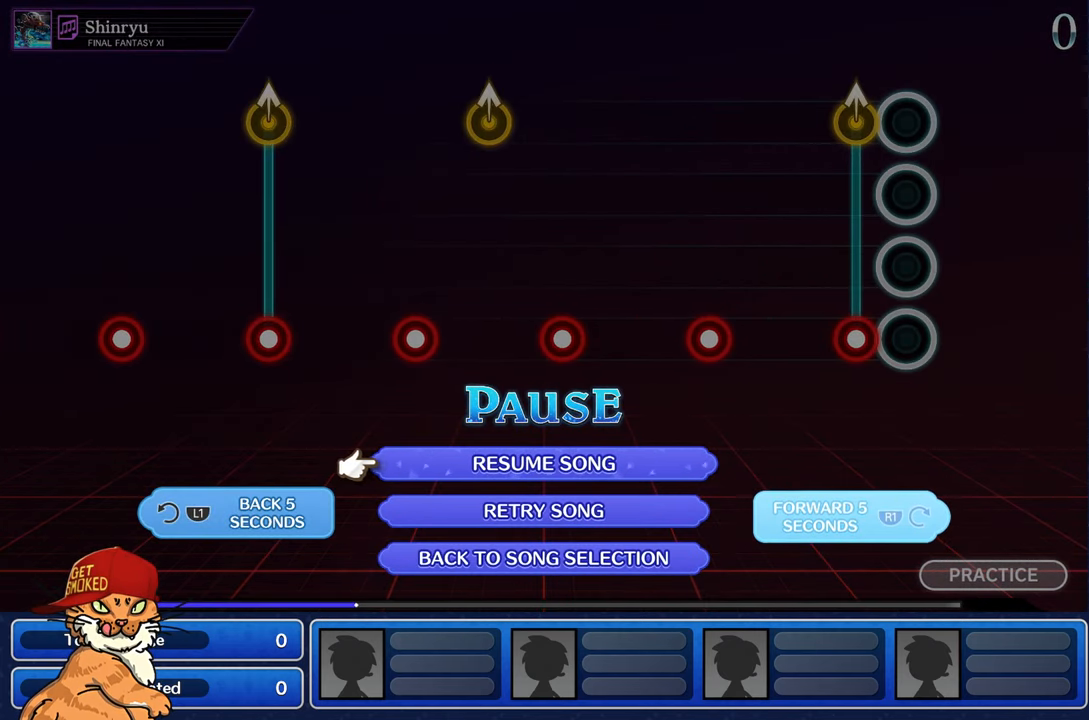
{"buttons": [], "left_stick": "center", "right_stick": "center", "events": [[33, "R1", "down"], [117, "R1", "up"], [217, "R1", "down"], [300, "R1", "up"], [367, "R1", "down"], [433, "R1", "up"]]}
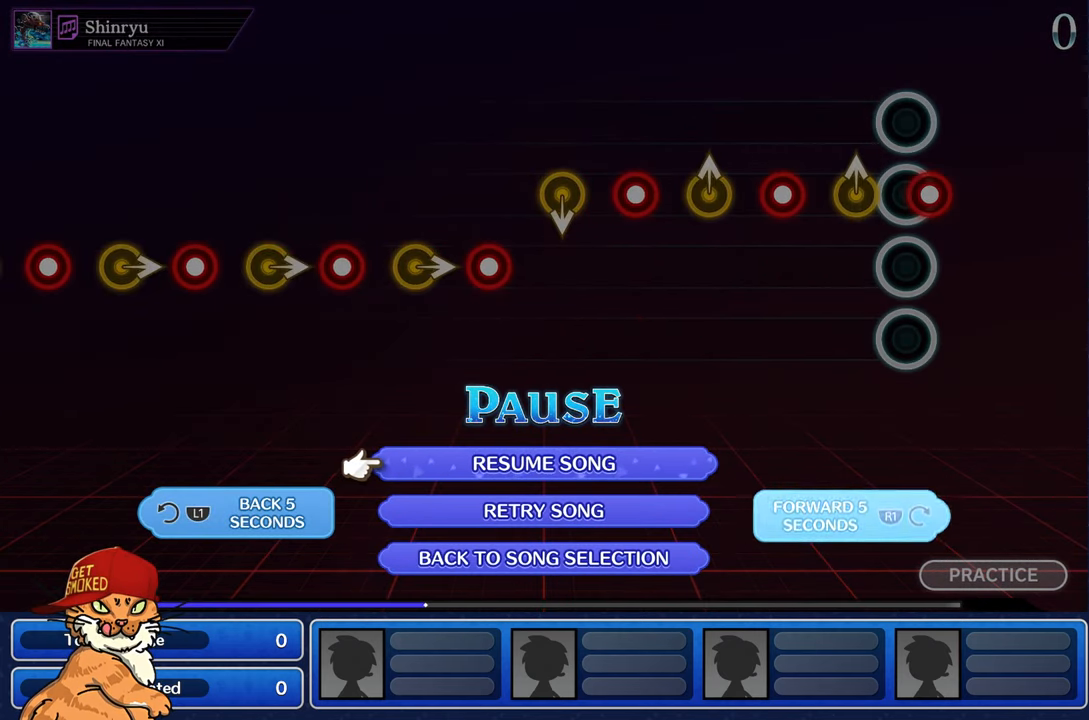
{"buttons": ["R1"], "left_stick": "center", "right_stick": "center", "events": [[17, "R1", "down"], [67, "R1", "up"], [150, "R1", "down"], [184, "R1", "up"], [267, "R1", "down"], [317, "R1", "up"], [384, "R1", "down"], [434, "R1", "up"], [484, "R1", "down"]]}
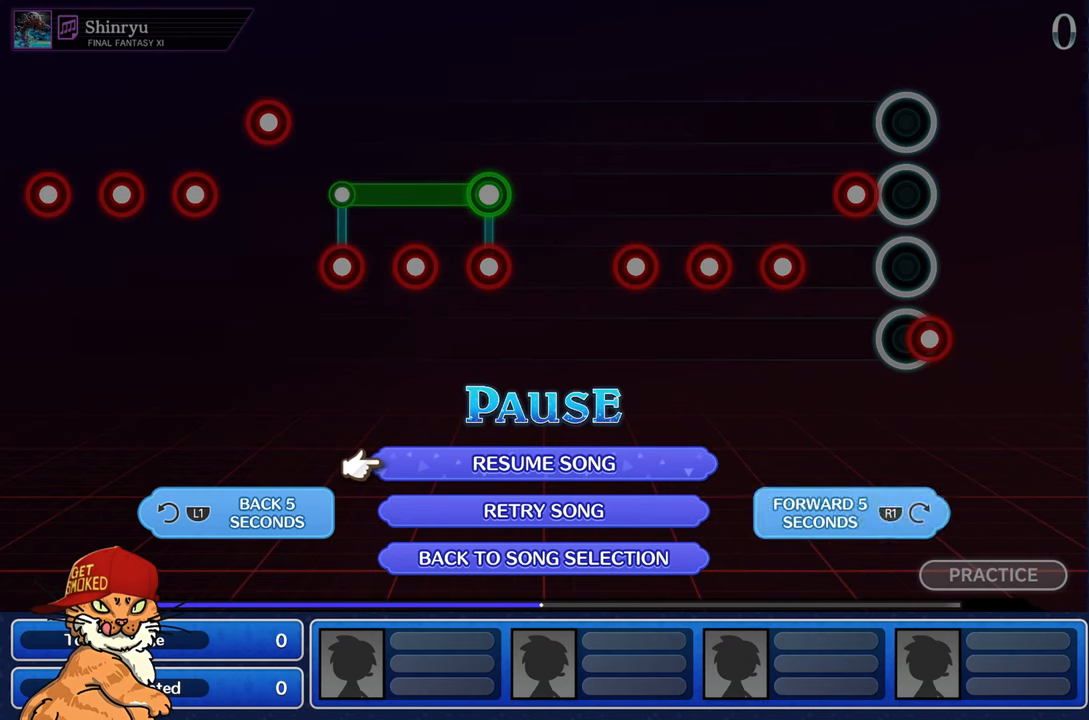
{"buttons": [], "left_stick": "center", "right_stick": "center", "events": [[67, "R1", "up"], [134, "R1", "down"], [200, "R1", "up"], [267, "R1", "down"], [317, "R1", "up"], [384, "R1", "down"], [450, "R1", "up"]]}
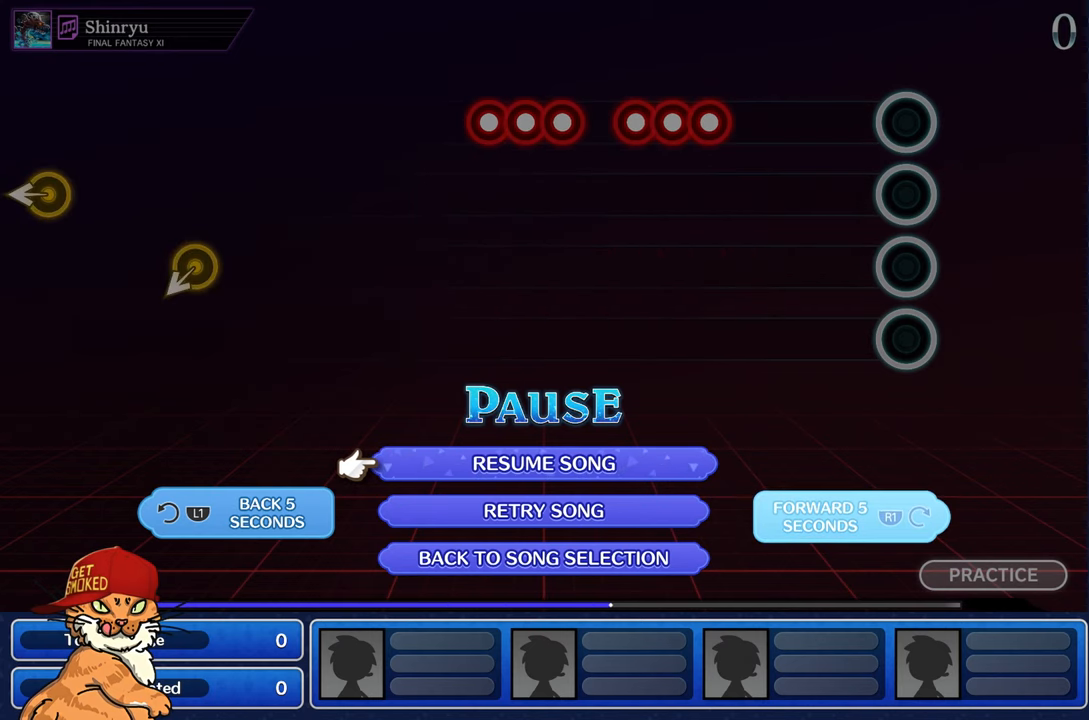
{"buttons": [], "left_stick": "center", "right_stick": "center", "events": [[17, "R1", "down"], [84, "R1", "up"], [350, "R1", "down"], [467, "R1", "up"]]}
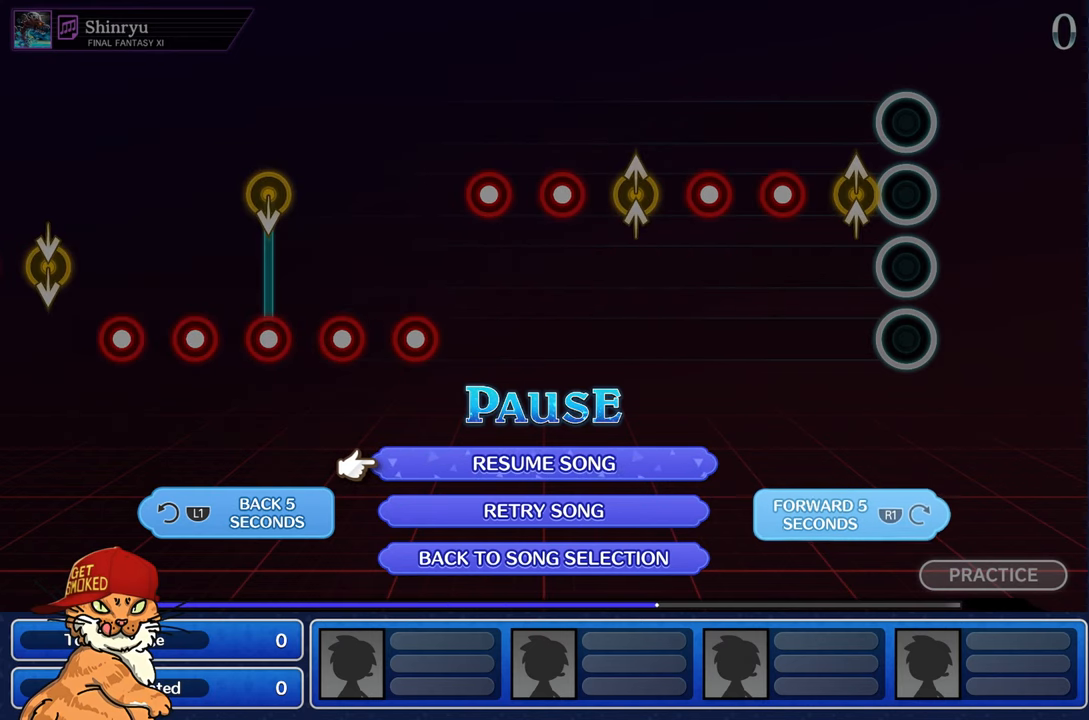
{"buttons": [], "left_stick": "center", "right_stick": "center", "events": []}
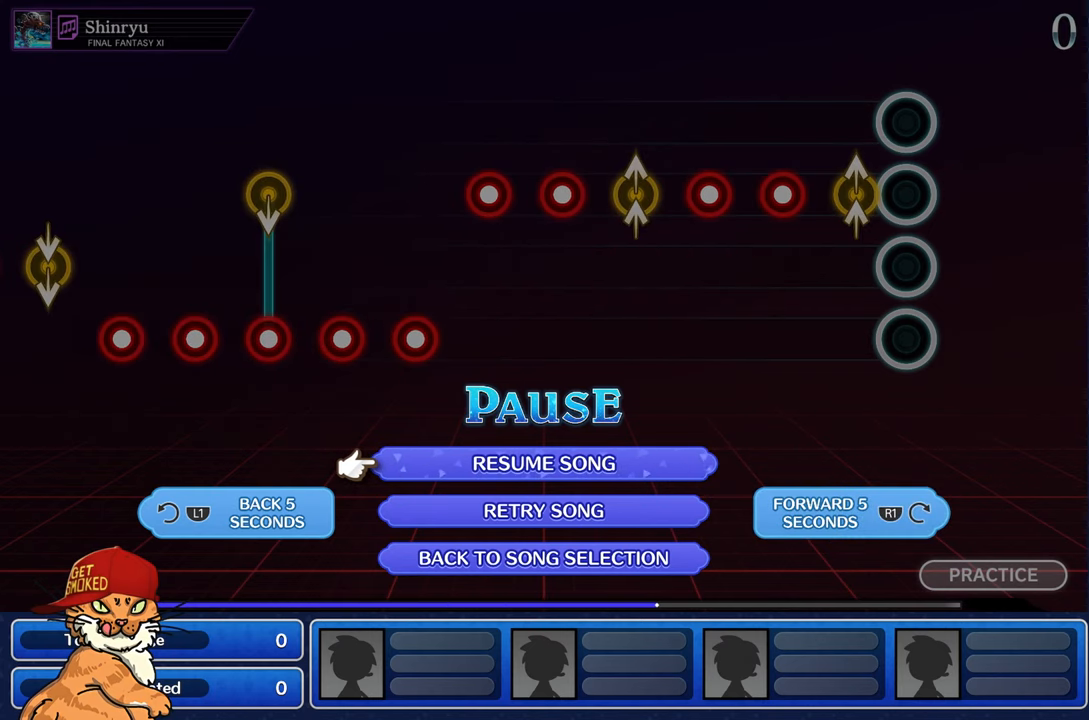
{"buttons": [], "left_stick": "center", "right_stick": "center", "events": [[250, "L1", "down"], [400, "L1", "up"]]}
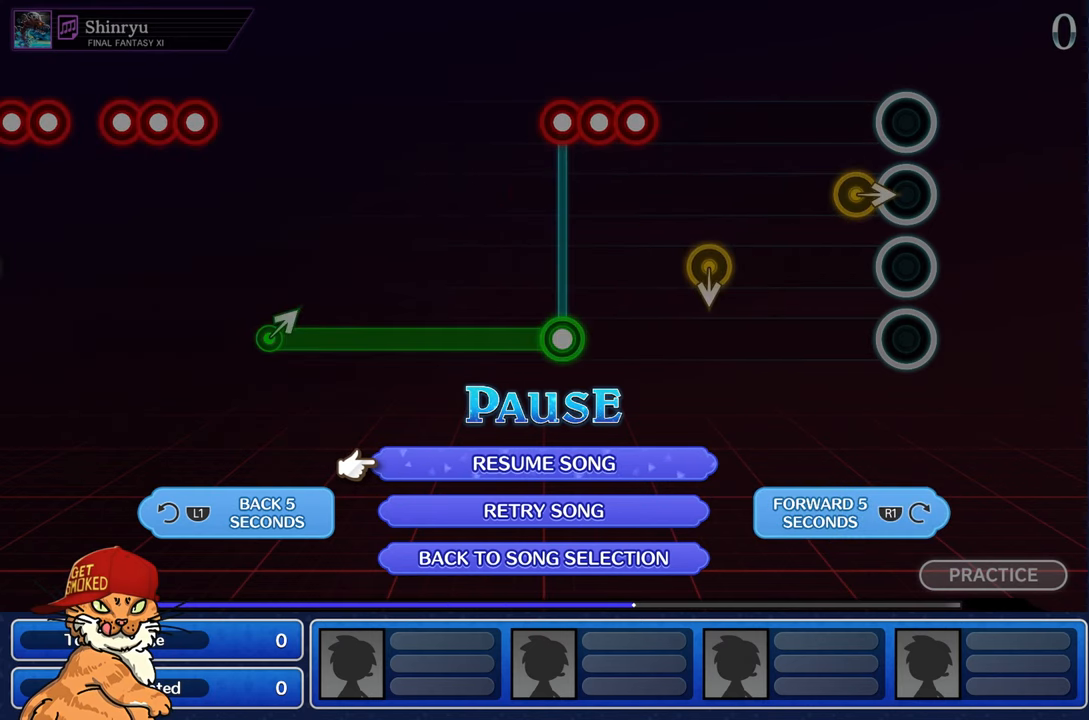
{"buttons": [], "left_stick": "center", "right_stick": "center", "events": []}
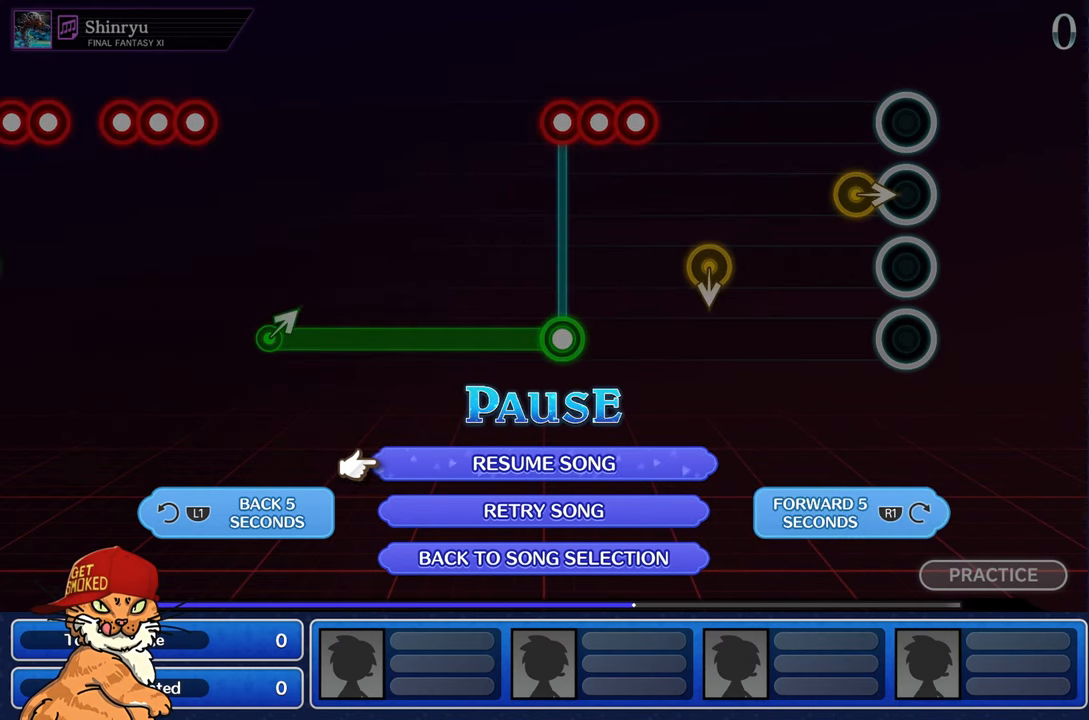
{"buttons": ["L1"], "left_stick": "center", "right_stick": "center", "events": [[34, "L1", "down"], [150, "L1", "up"], [400, "L1", "down"]]}
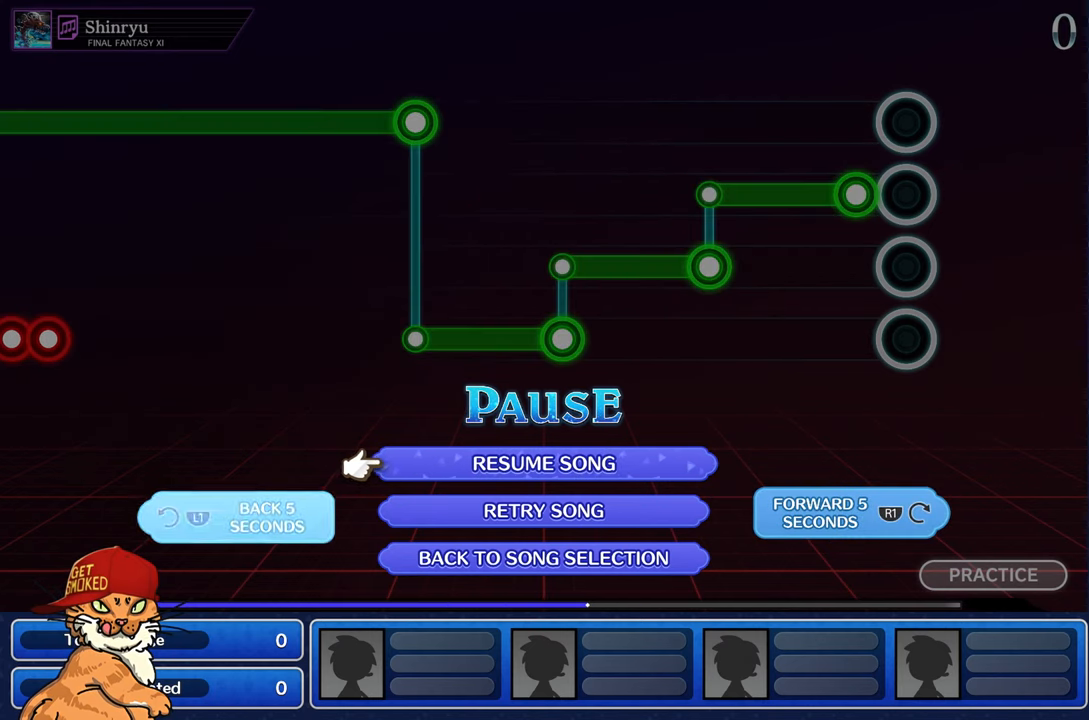
{"buttons": ["L1"], "left_stick": "center", "right_stick": "center", "events": [[17, "L1", "up"], [384, "L1", "down"]]}
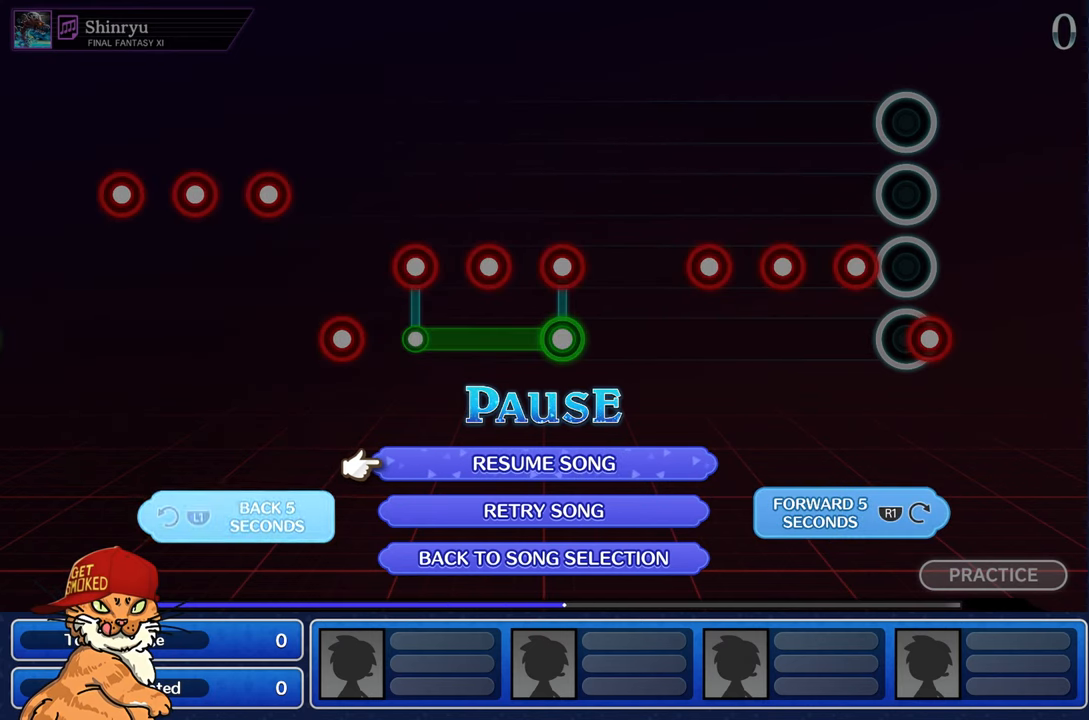
{"buttons": [], "left_stick": "center", "right_stick": "center", "events": [[17, "L1", "up"], [300, "L1", "down"], [417, "L1", "up"]]}
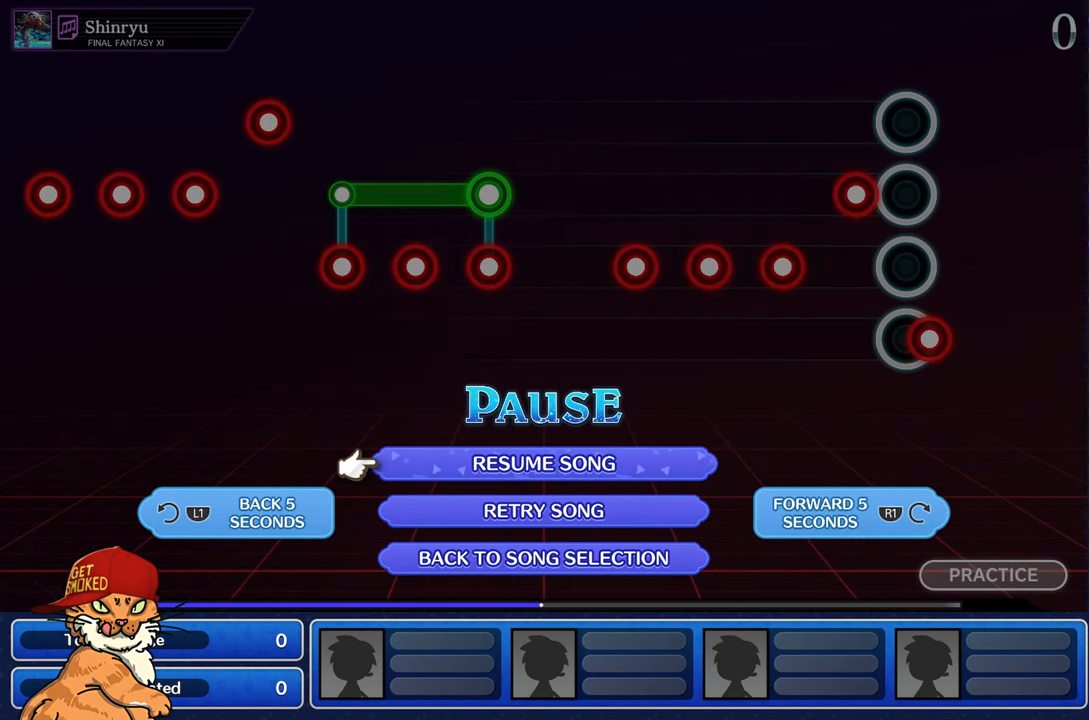
{"buttons": ["CROSS"], "left_stick": "center", "right_stick": "center", "events": [[267, "R1", "down"], [367, "R1", "up"], [467, "CROSS", "down"]]}
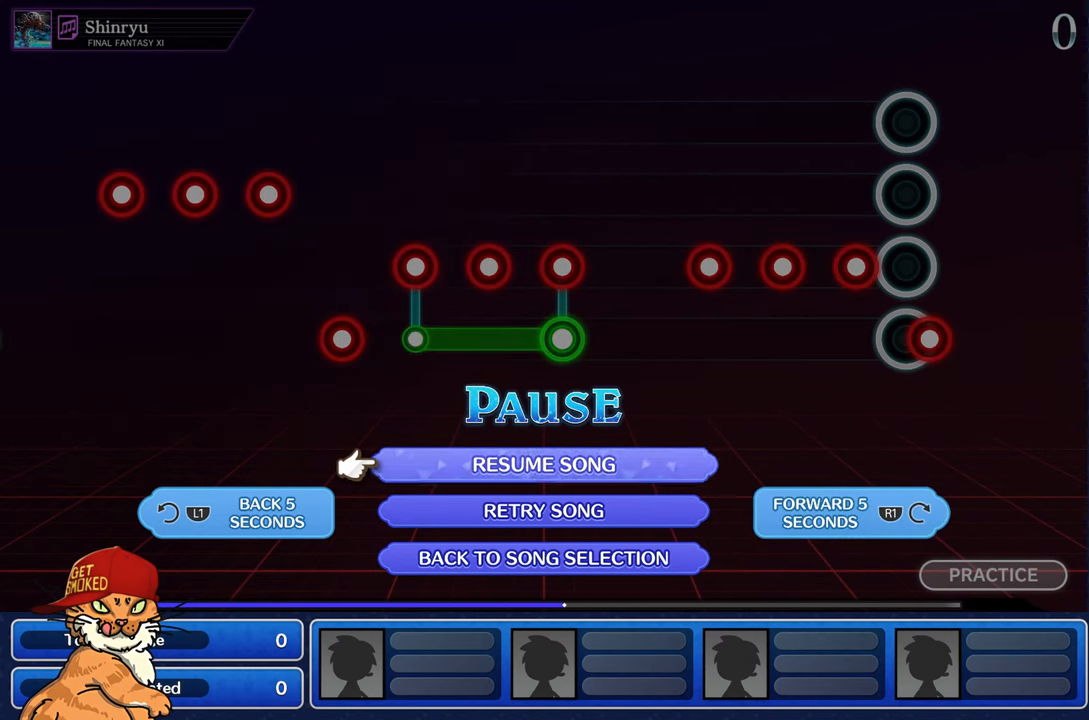
{"buttons": [], "left_stick": "center", "right_stick": "center", "events": [[84, "CROSS", "up"]]}